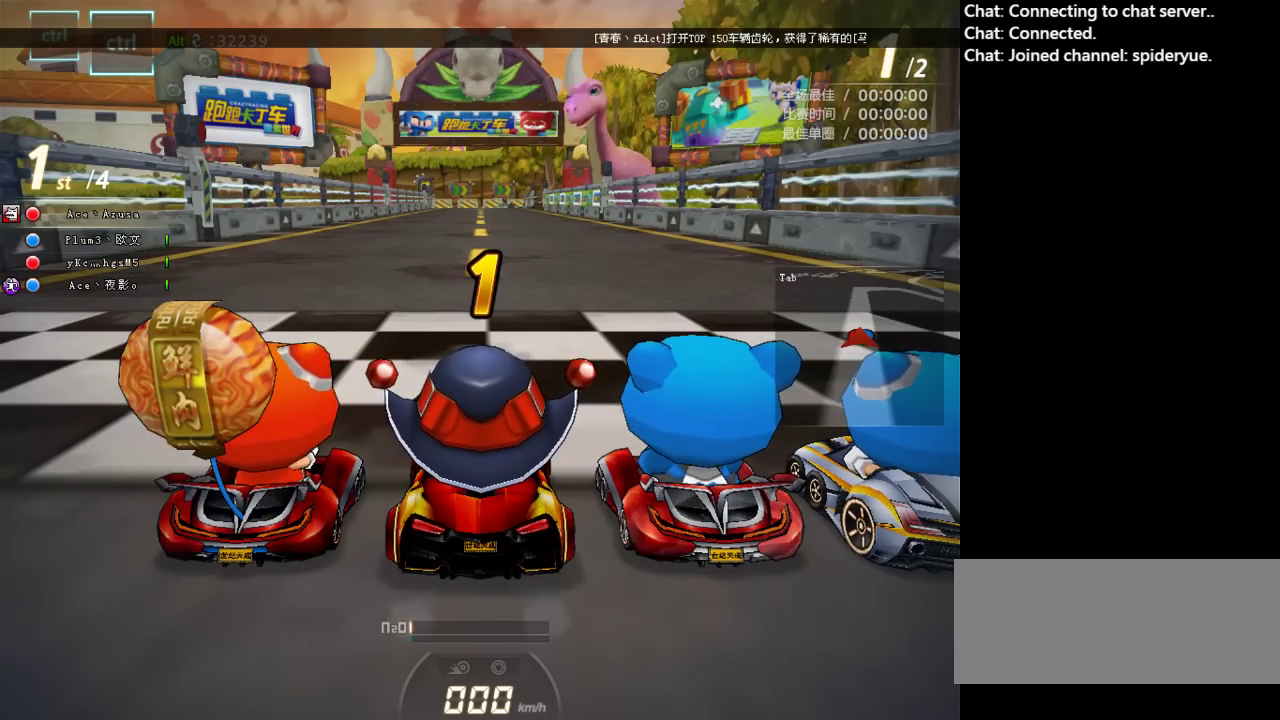
Gameplay with keyboard; each line is a JSON object with the keys held at the frame after it. "events" lists presses ("down") and releases ("up") of "ctrl", "down", "left", "right", "shift" and "up" between this image and that frame as [ms after this image, input, new state], when the widget could be followed in between. No other keys are recorded. Mouse input is not recorded.
{"keys": ["left", "up"], "events": [[183, "left", "down"], [200, "up", "down"], [350, "right", "down"], [400, "left", "up"], [467, "left", "down"], [483, "right", "up"]]}
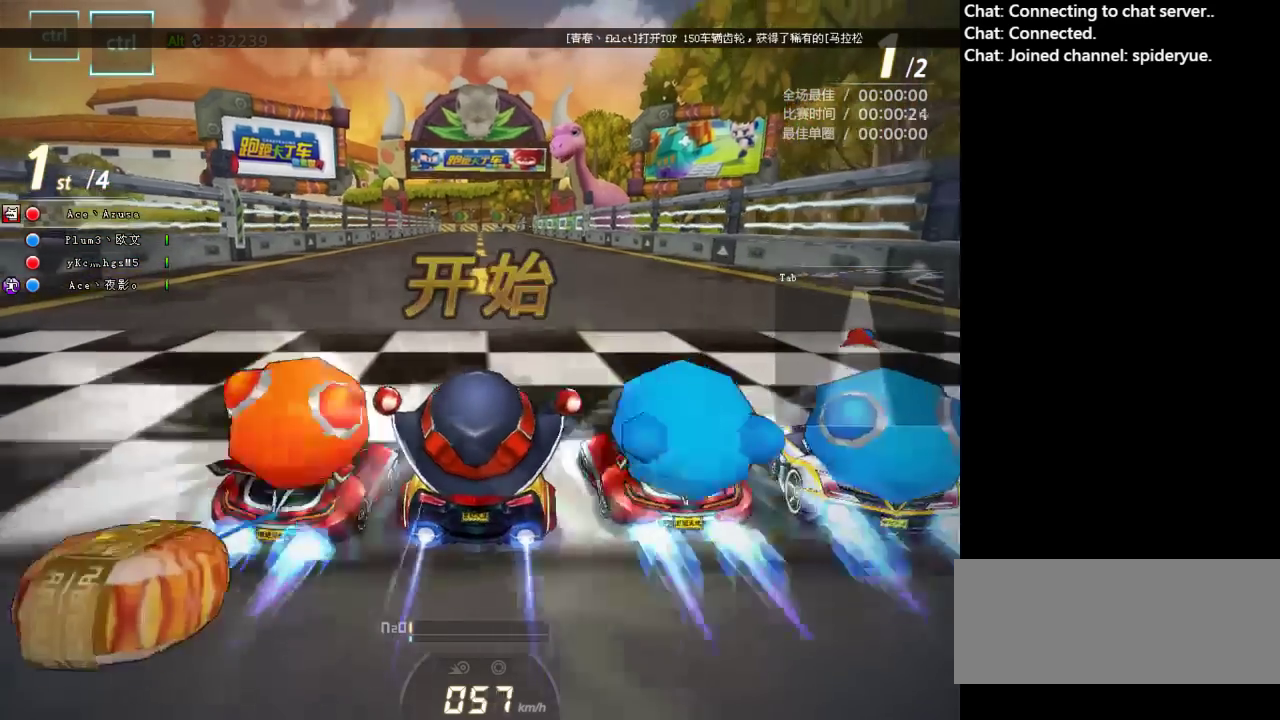
{"keys": ["up"], "events": [[83, "right", "down"], [133, "left", "up"], [200, "right", "up"], [250, "left", "down"], [367, "left", "up"]]}
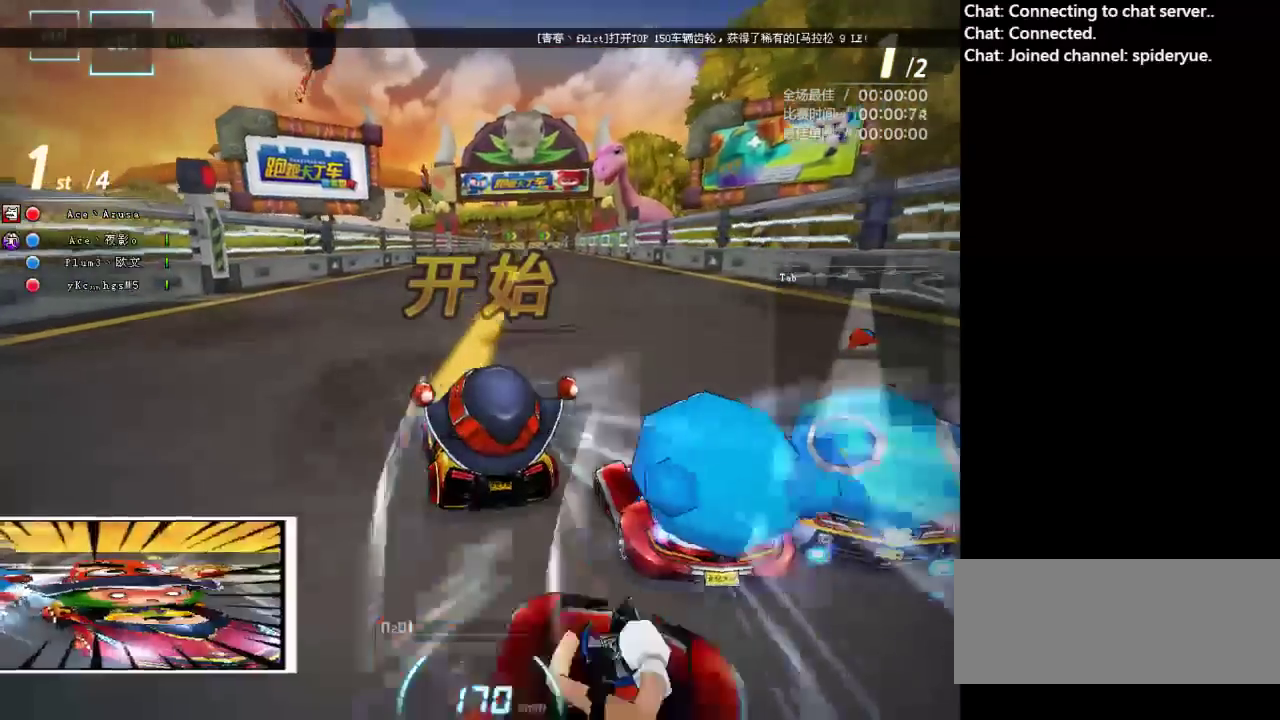
{"keys": ["up"], "events": [[67, "right", "down"], [383, "right", "up"]]}
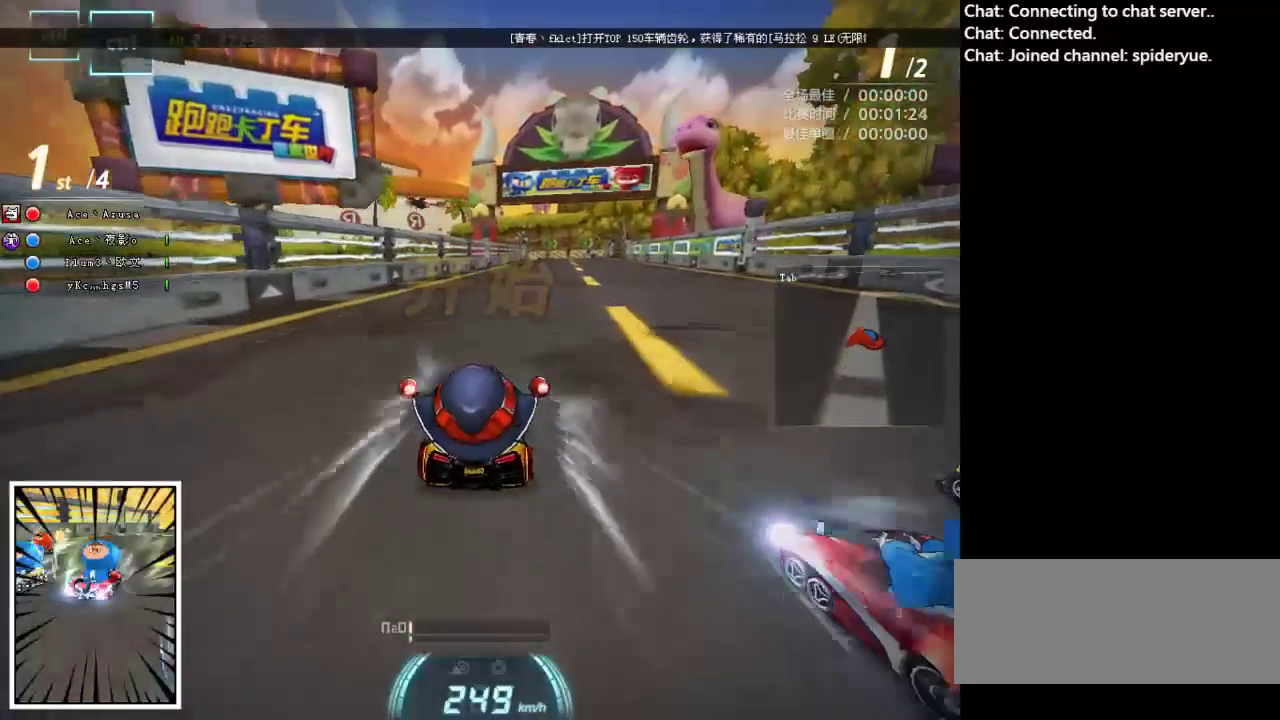
{"keys": ["right", "up"], "events": [[500, "right", "down"]]}
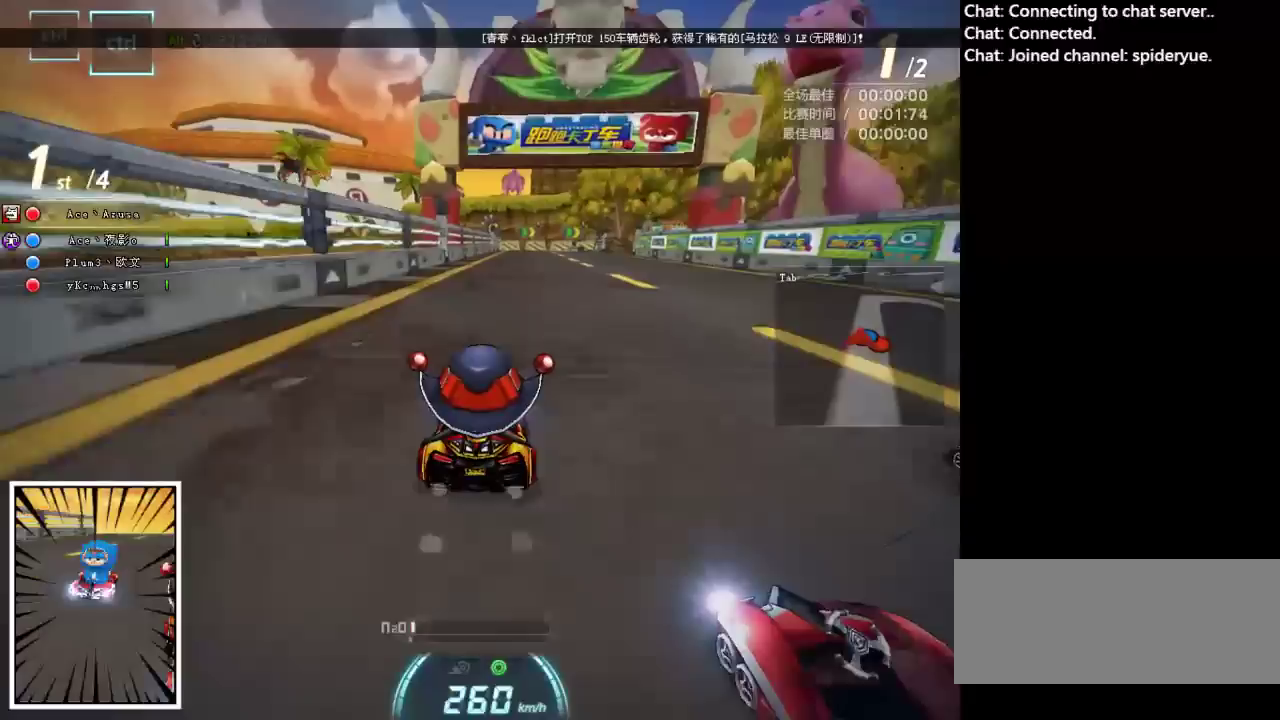
{"keys": ["up"], "events": [[283, "shift", "down"], [450, "shift", "up"], [467, "right", "up"]]}
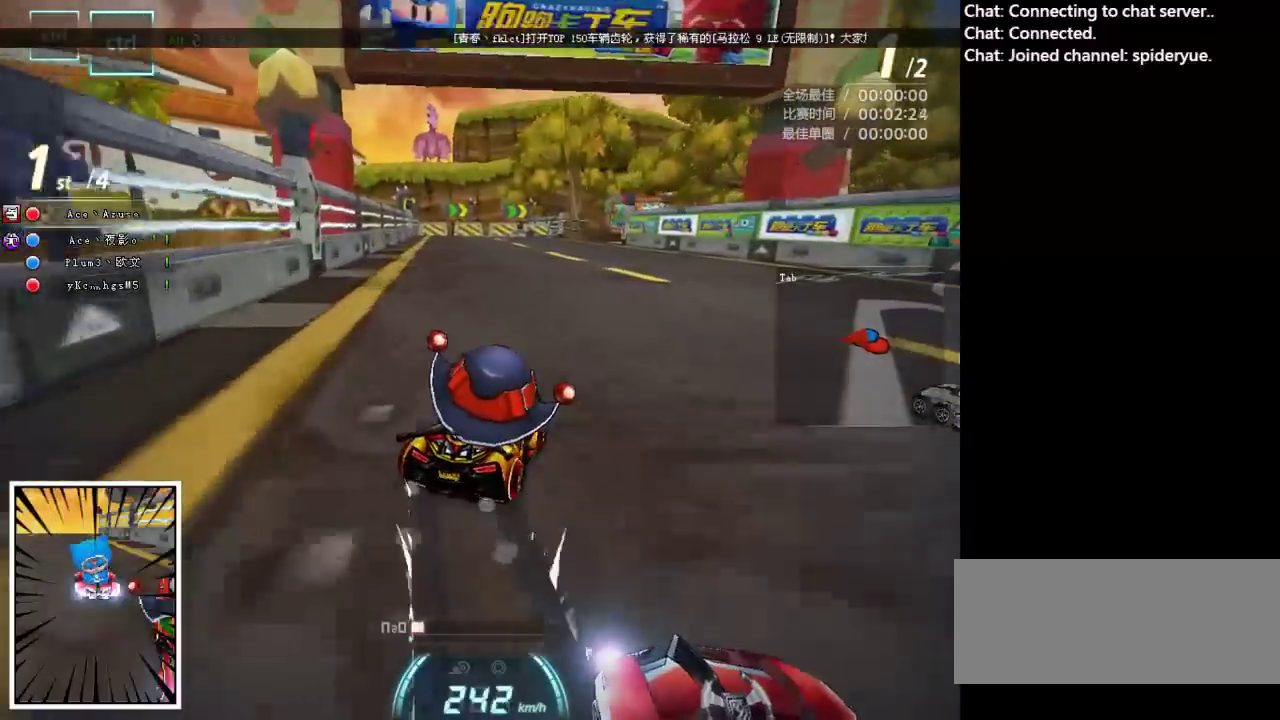
{"keys": ["shift", "up"], "events": [[367, "left", "down"], [450, "shift", "down"], [500, "left", "up"]]}
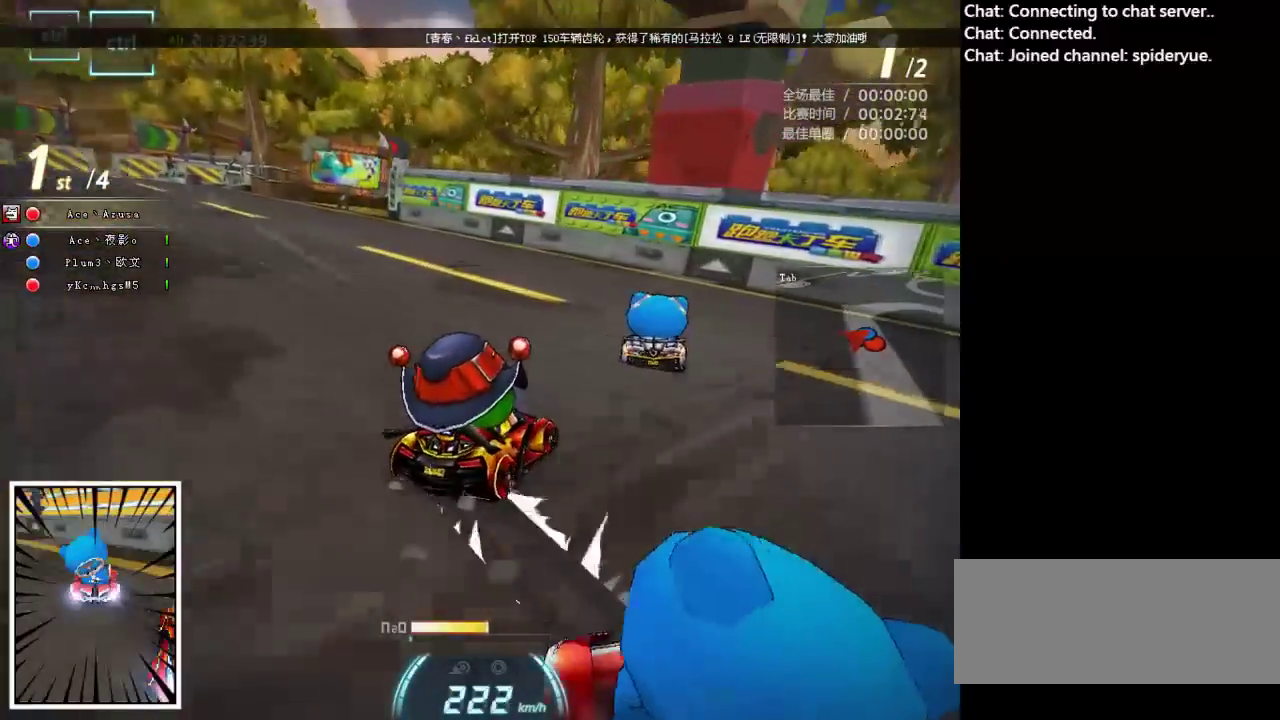
{"keys": ["up"], "events": [[17, "shift", "up"], [183, "left", "down"], [283, "left", "up"]]}
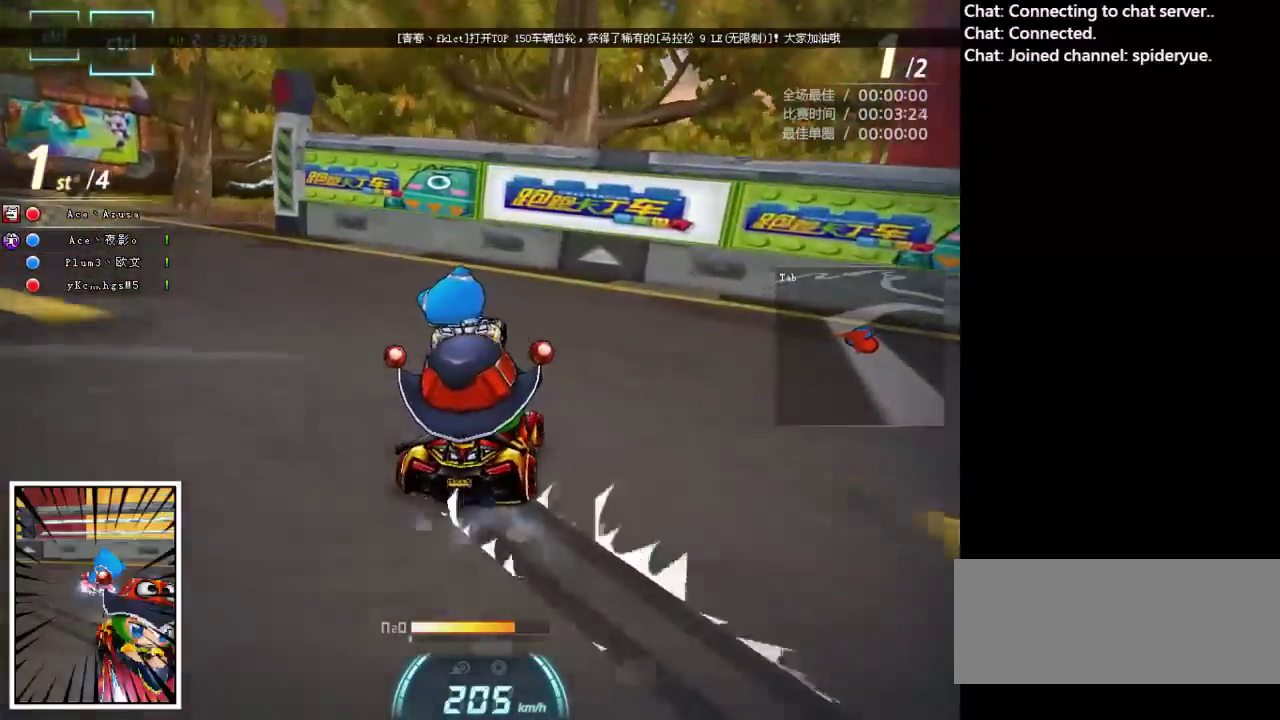
{"keys": ["left", "up"], "events": [[67, "right", "down"], [100, "shift", "down"], [200, "up", "up"], [217, "right", "up"], [217, "shift", "up"], [283, "up", "down"], [317, "left", "down"]]}
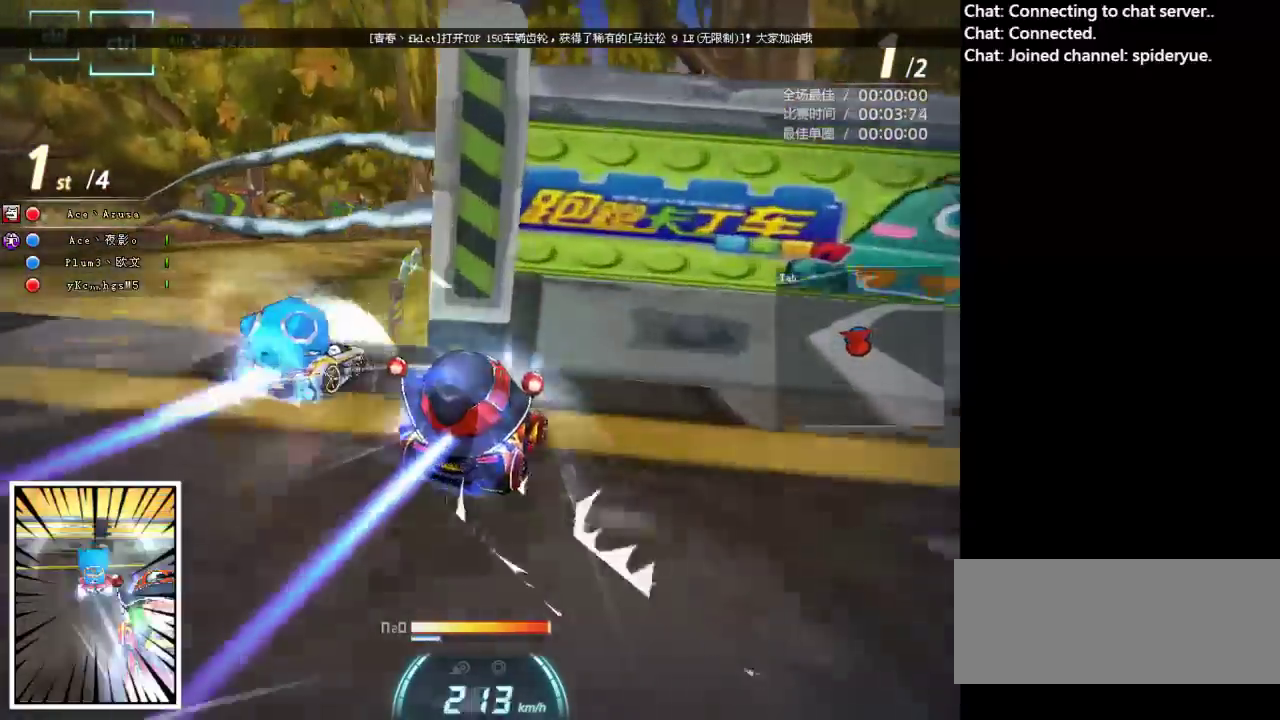
{"keys": ["left", "up"], "events": [[150, "up", "up"], [183, "up", "down"], [350, "left", "up"], [417, "left", "down"]]}
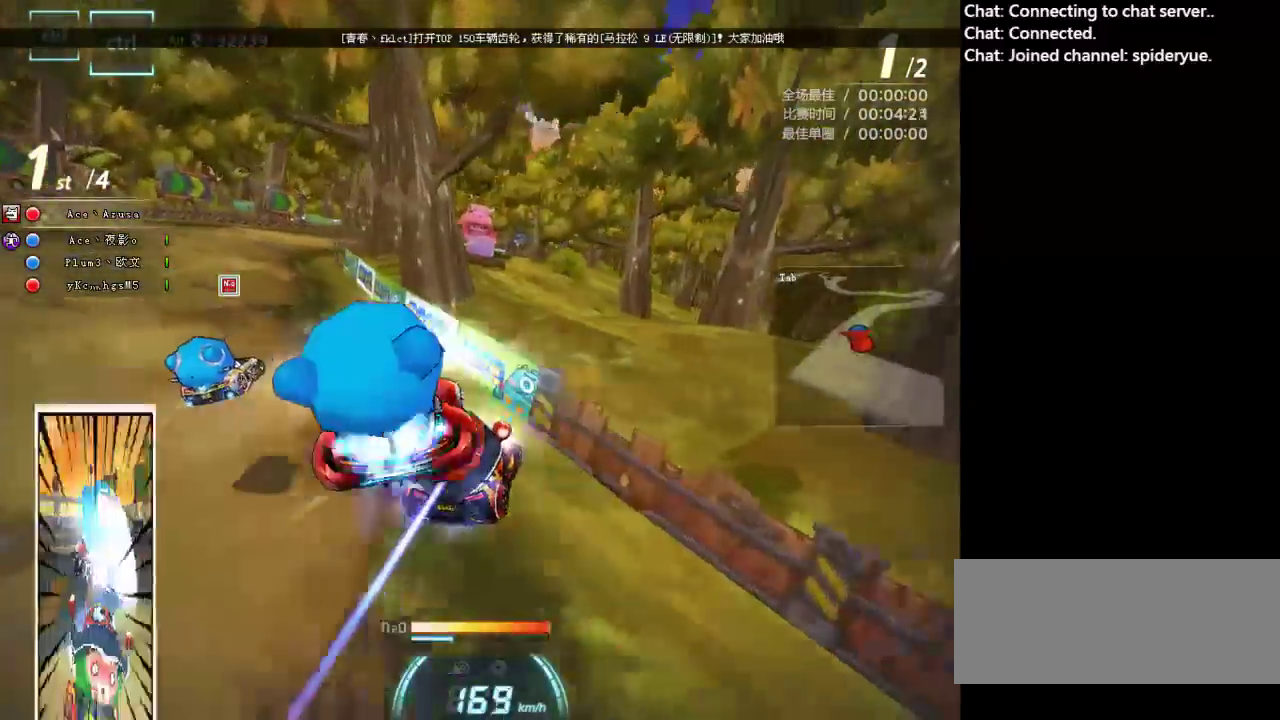
{"keys": ["ctrl", "right", "shift", "up"], "events": [[450, "left", "up"], [450, "shift", "down"], [467, "right", "down"], [483, "ctrl", "down"]]}
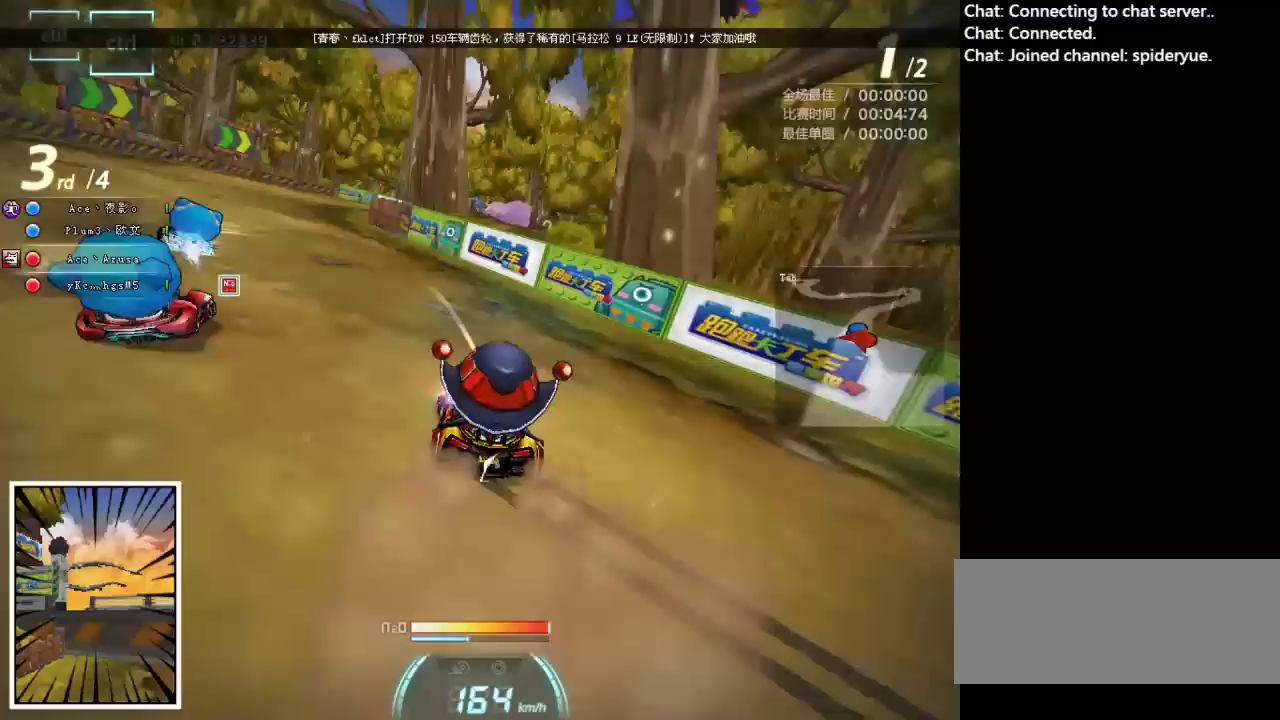
{"keys": ["left", "up"], "events": [[50, "right", "up"], [50, "shift", "up"], [67, "ctrl", "up"], [300, "left", "down"], [317, "ctrl", "down"], [417, "ctrl", "up"]]}
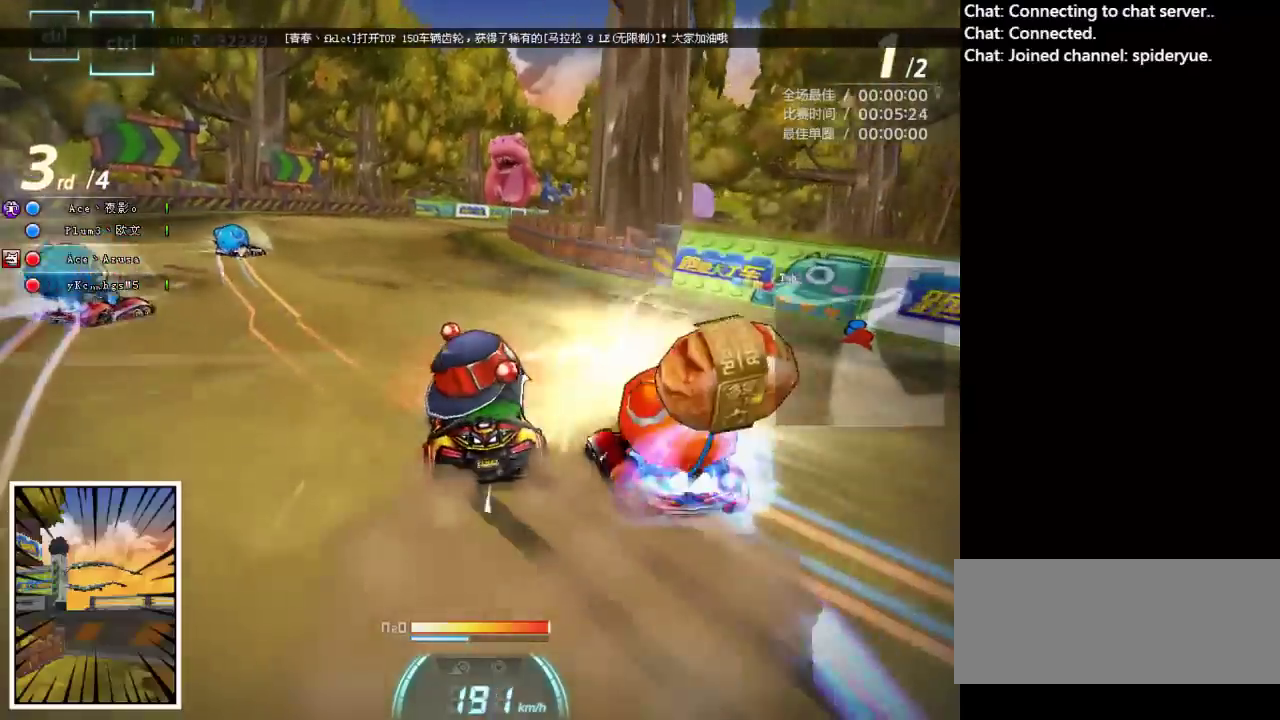
{"keys": ["up"], "events": [[50, "left", "up"], [83, "right", "down"], [117, "shift", "down"], [250, "shift", "up"], [300, "shift", "down"], [417, "shift", "up"], [483, "right", "up"]]}
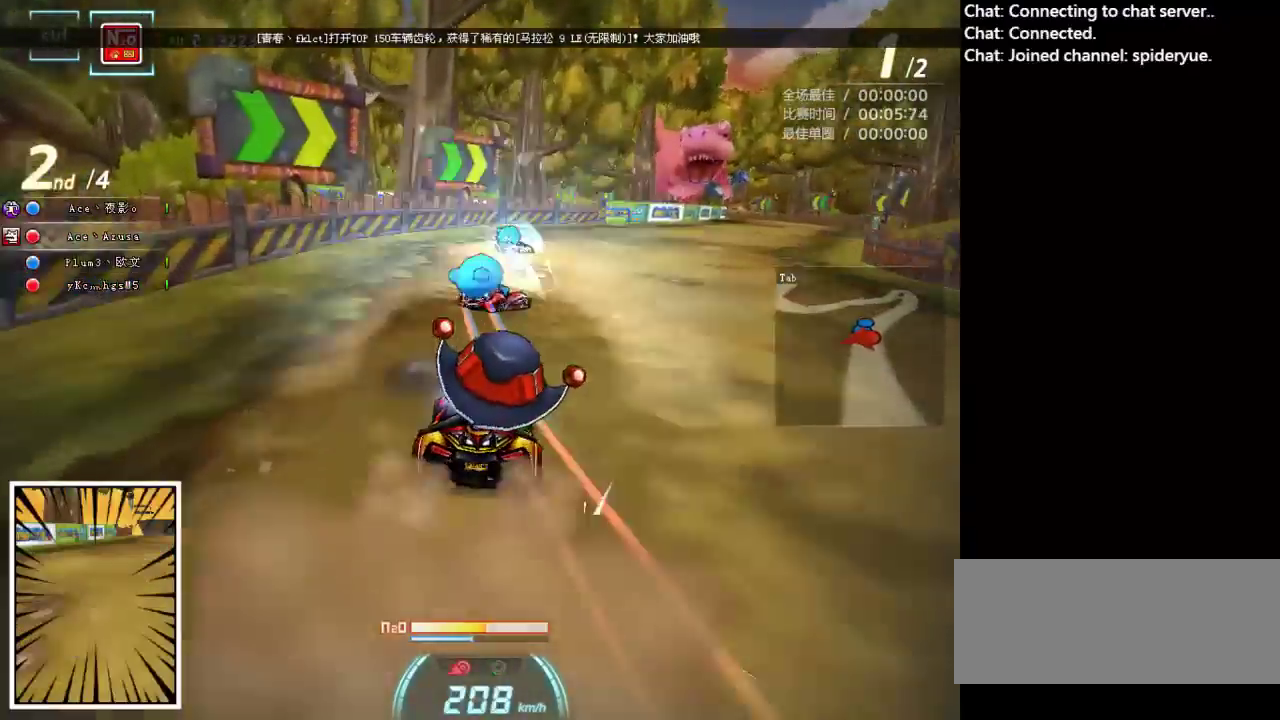
{"keys": ["right", "up"], "events": [[50, "left", "down"], [133, "left", "up"], [167, "right", "down"]]}
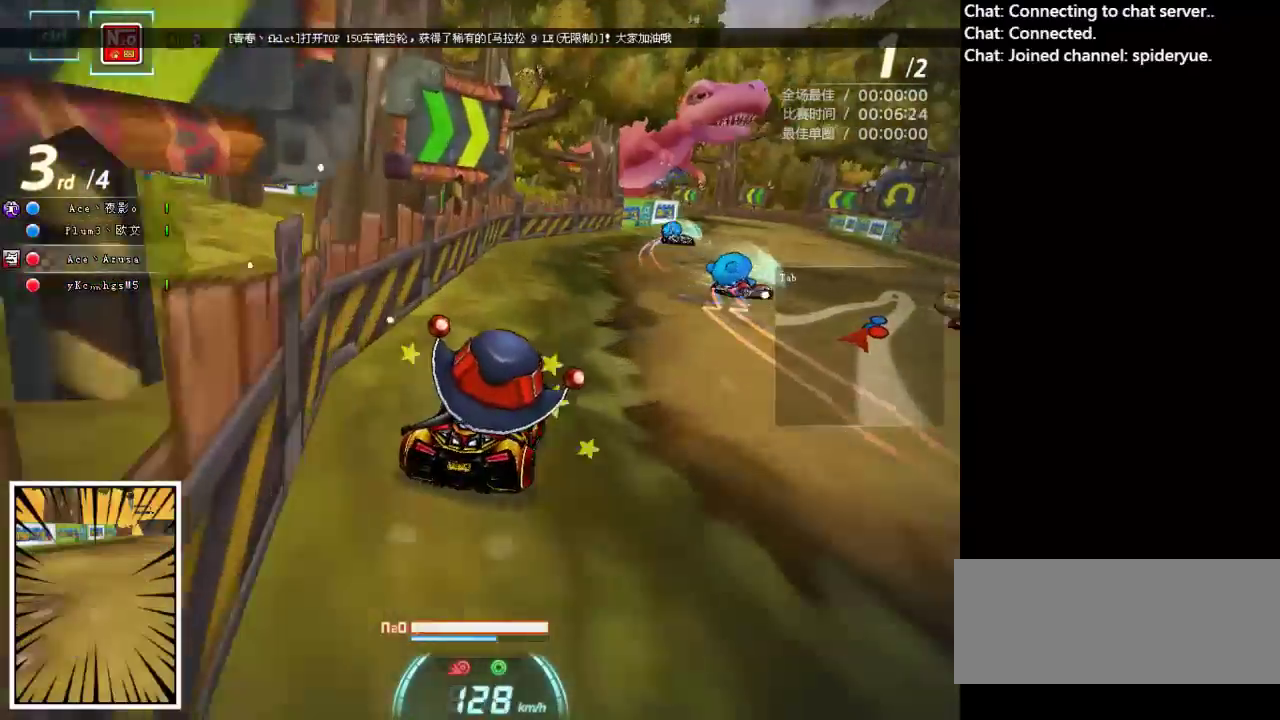
{"keys": ["up"], "events": [[117, "right", "up"]]}
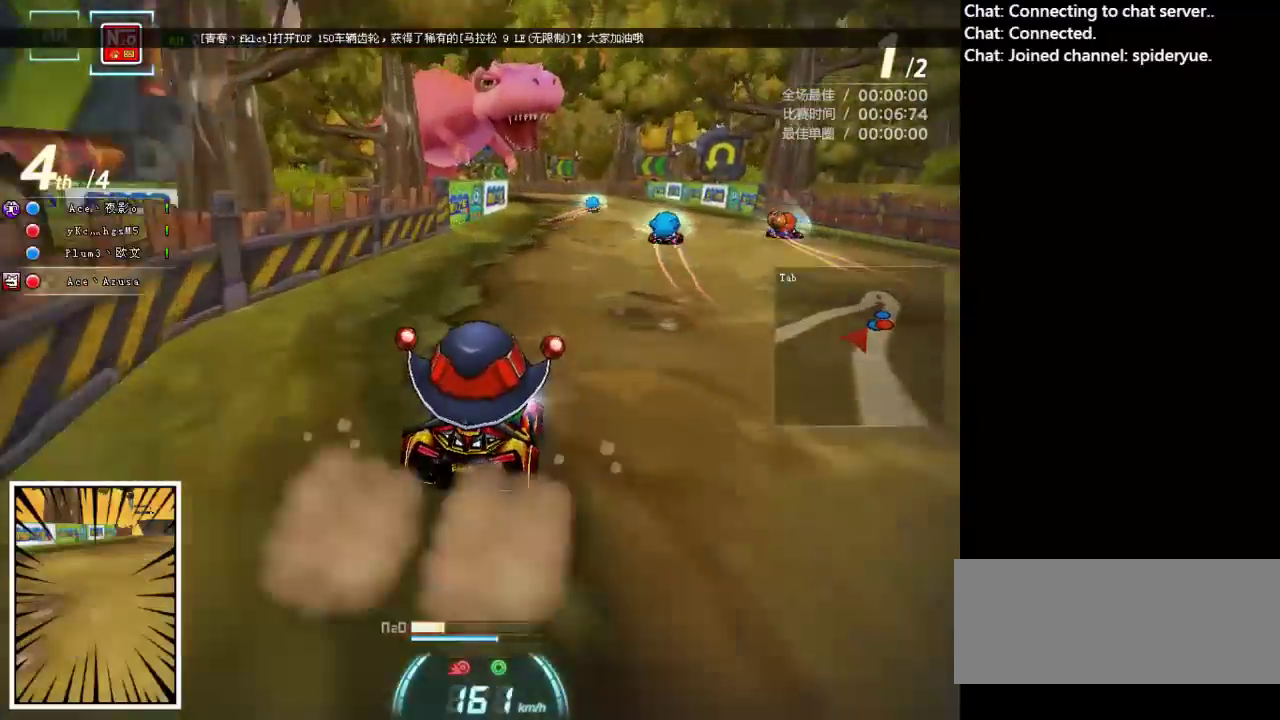
{"keys": ["up"], "events": []}
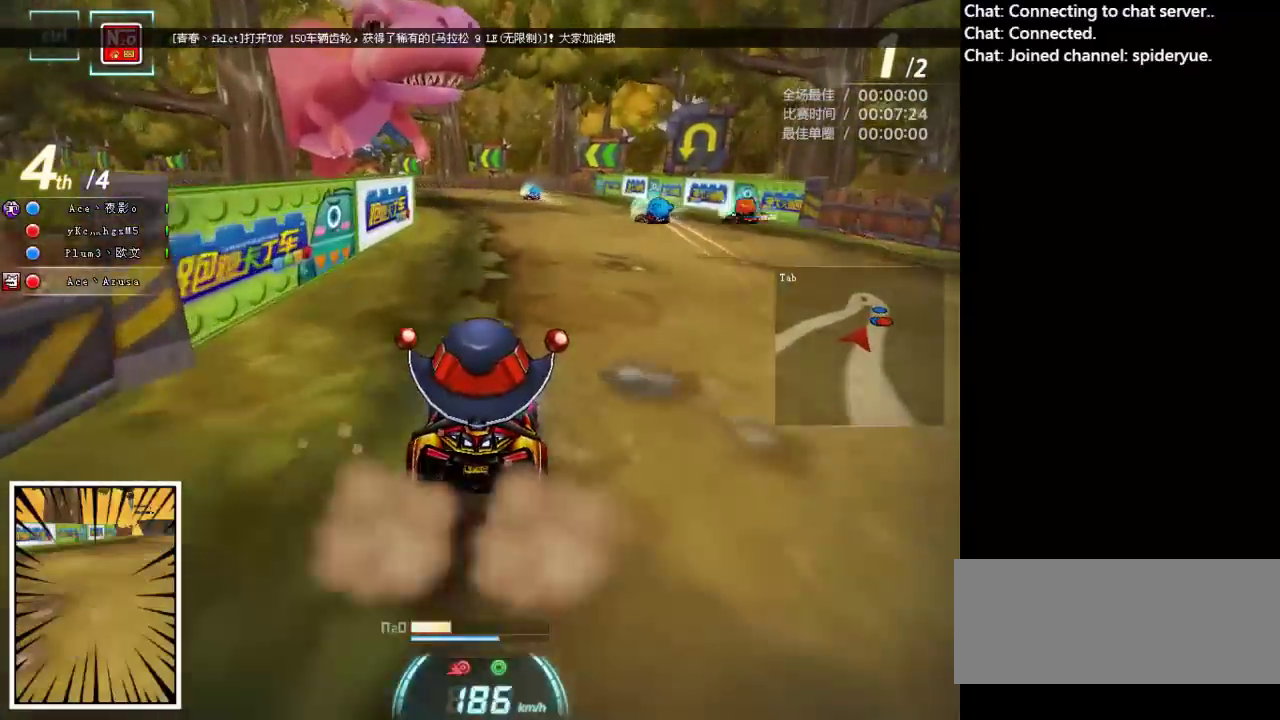
{"keys": ["up"], "events": [[183, "left", "down"], [283, "left", "up"], [383, "left", "down"], [467, "left", "up"]]}
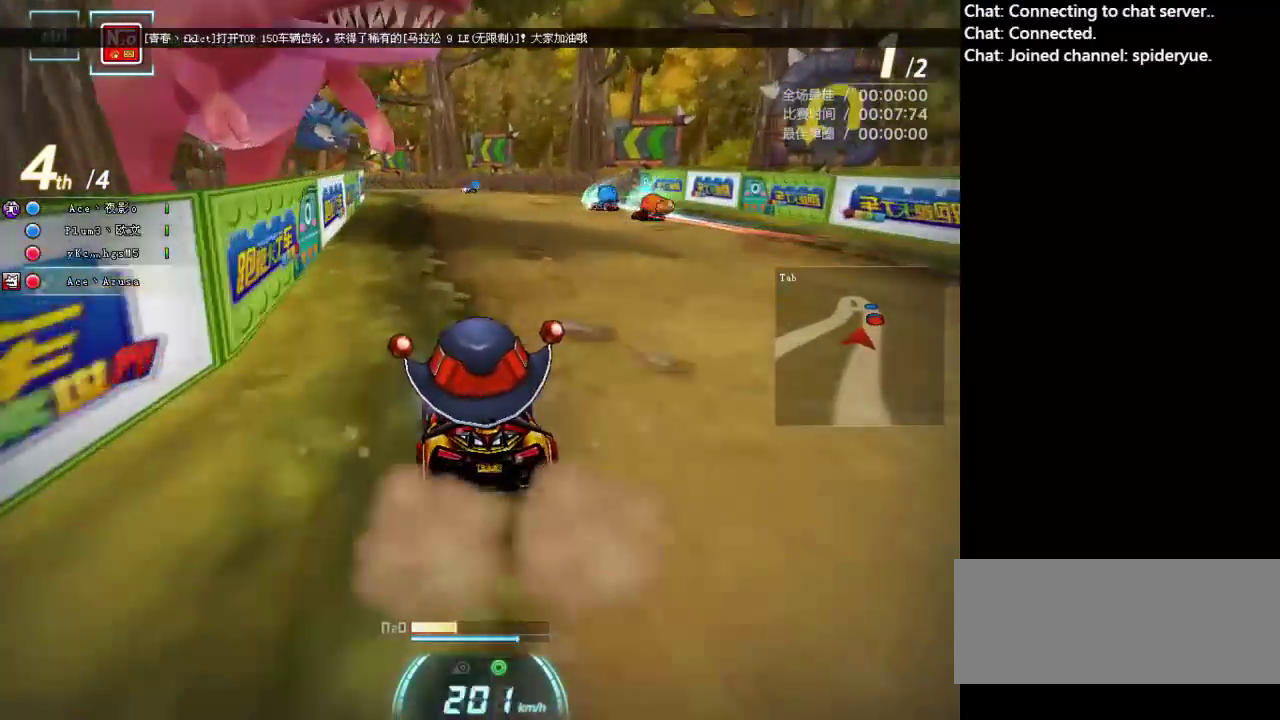
{"keys": ["left", "up"], "events": [[267, "left", "down"], [333, "left", "up"], [467, "left", "down"]]}
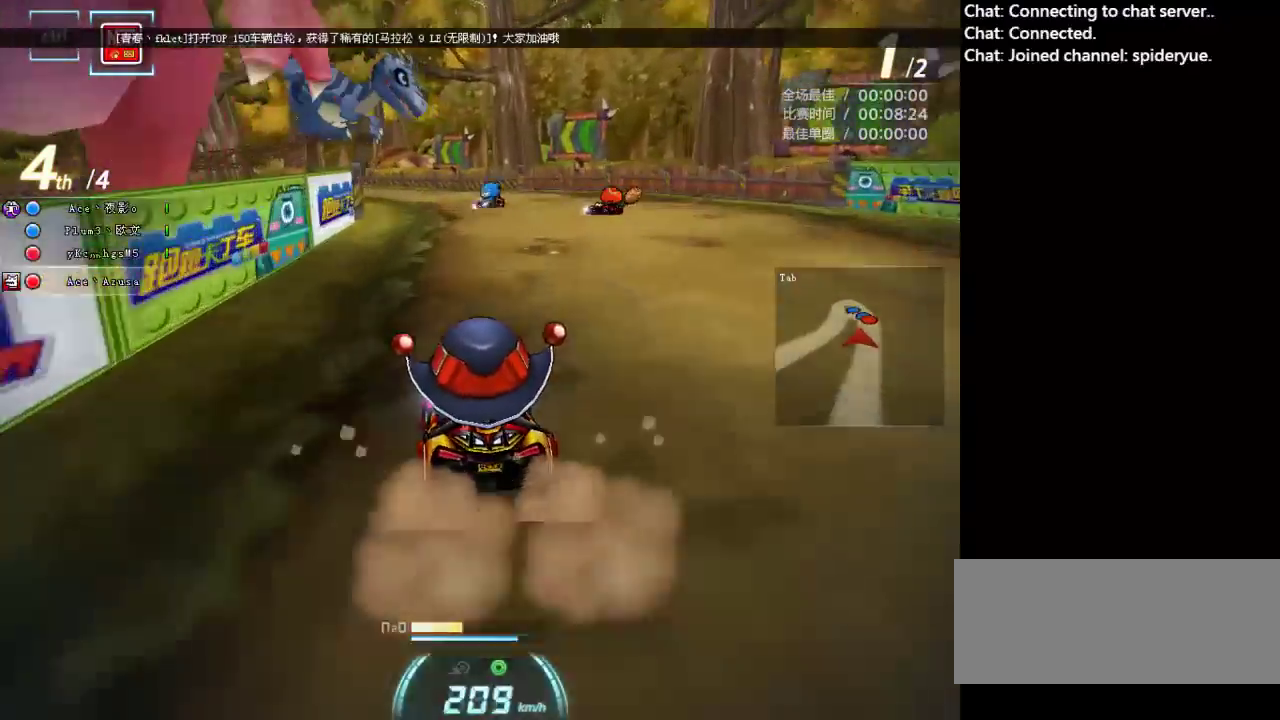
{"keys": ["left", "shift", "up"], "events": [[283, "shift", "down"]]}
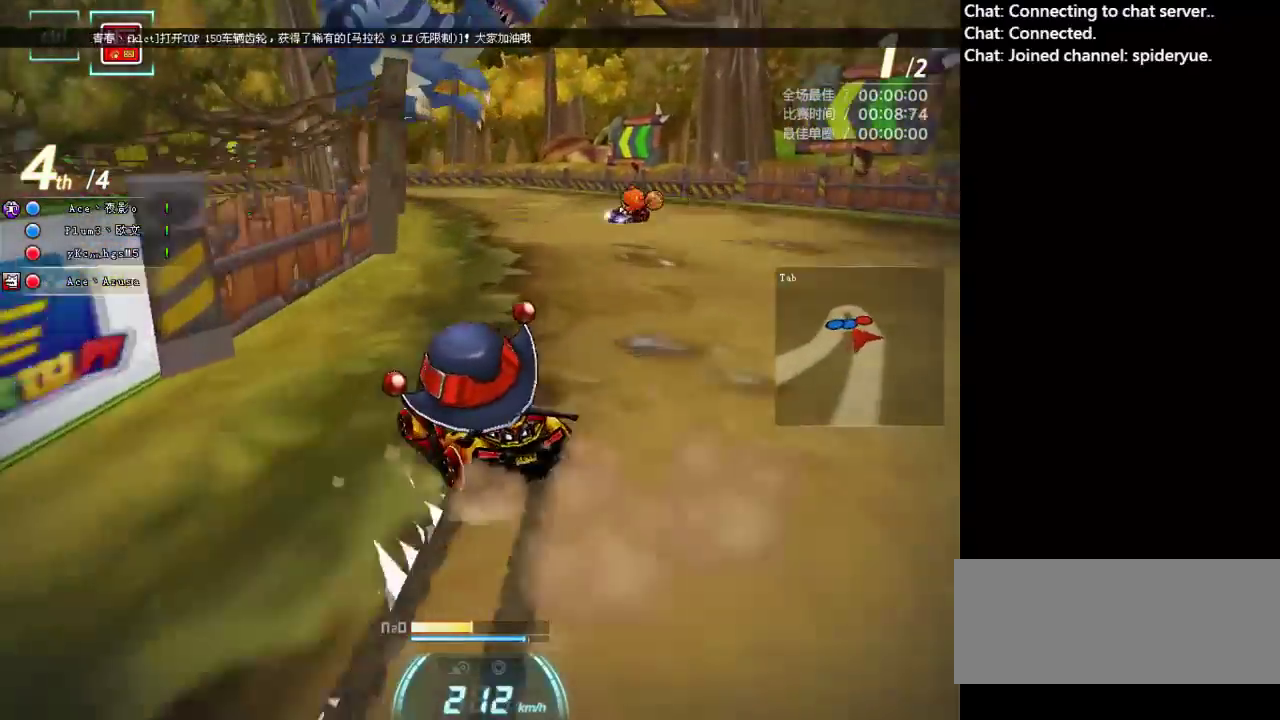
{"keys": ["left", "shift", "up"], "events": []}
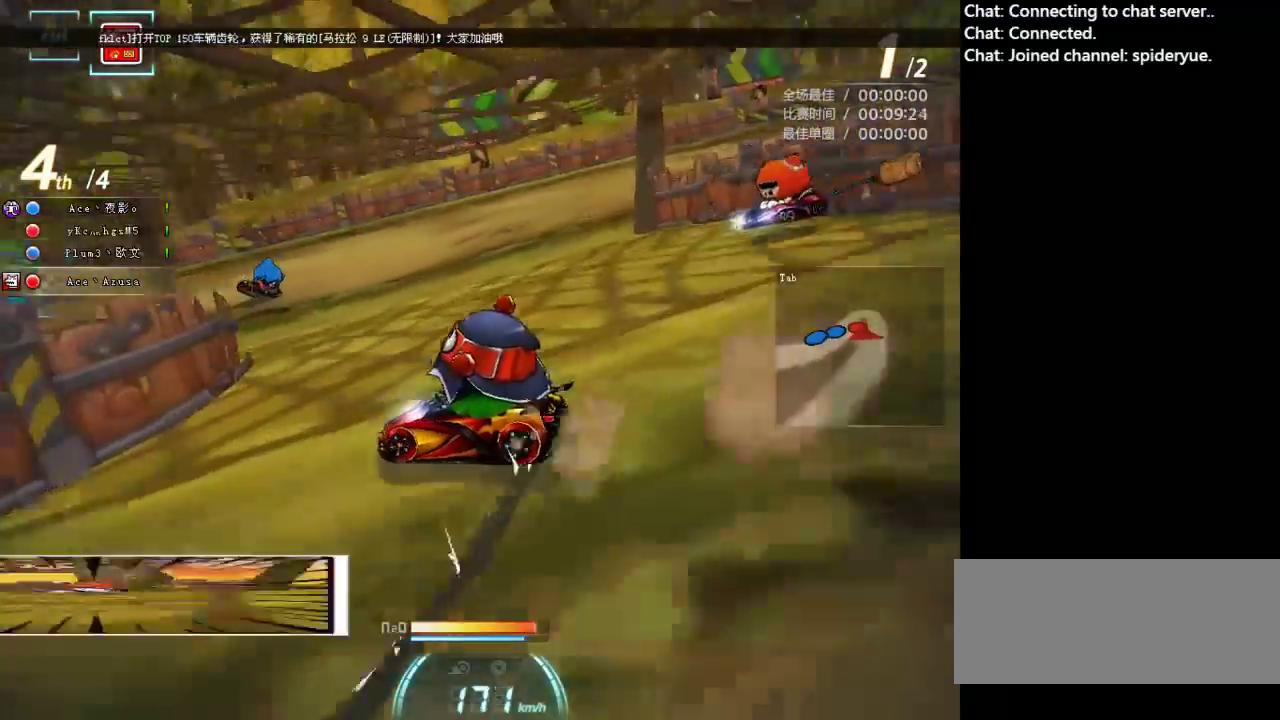
{"keys": ["ctrl", "right", "up"], "events": [[17, "left", "up"], [17, "shift", "up"], [50, "right", "down"], [467, "ctrl", "down"]]}
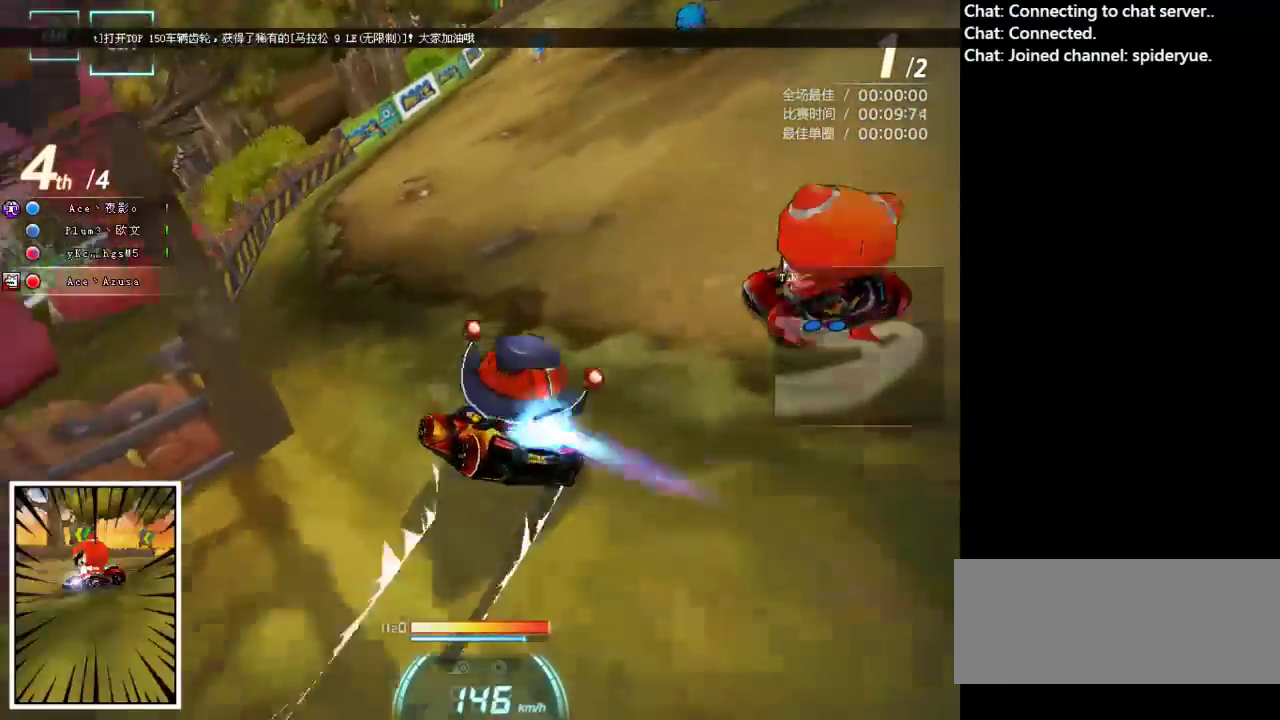
{"keys": ["up"], "events": [[117, "ctrl", "up"], [217, "right", "up"]]}
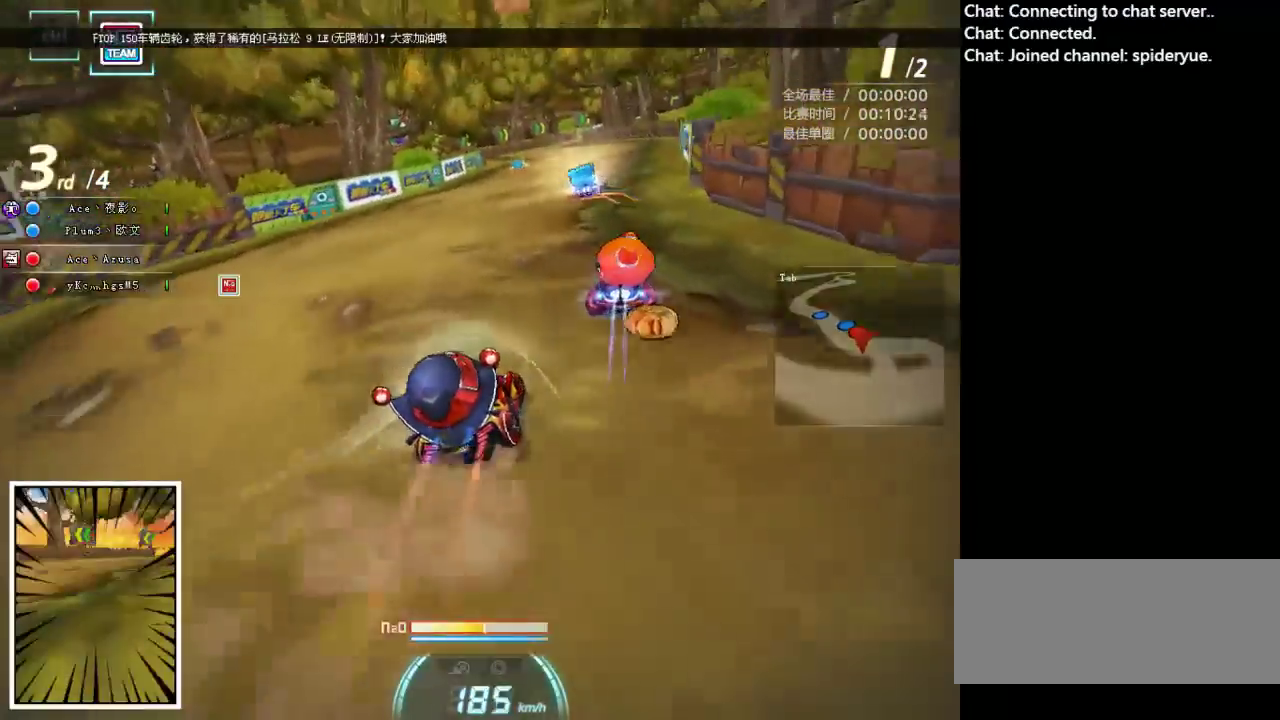
{"keys": ["up"], "events": [[33, "right", "down"], [133, "right", "up"]]}
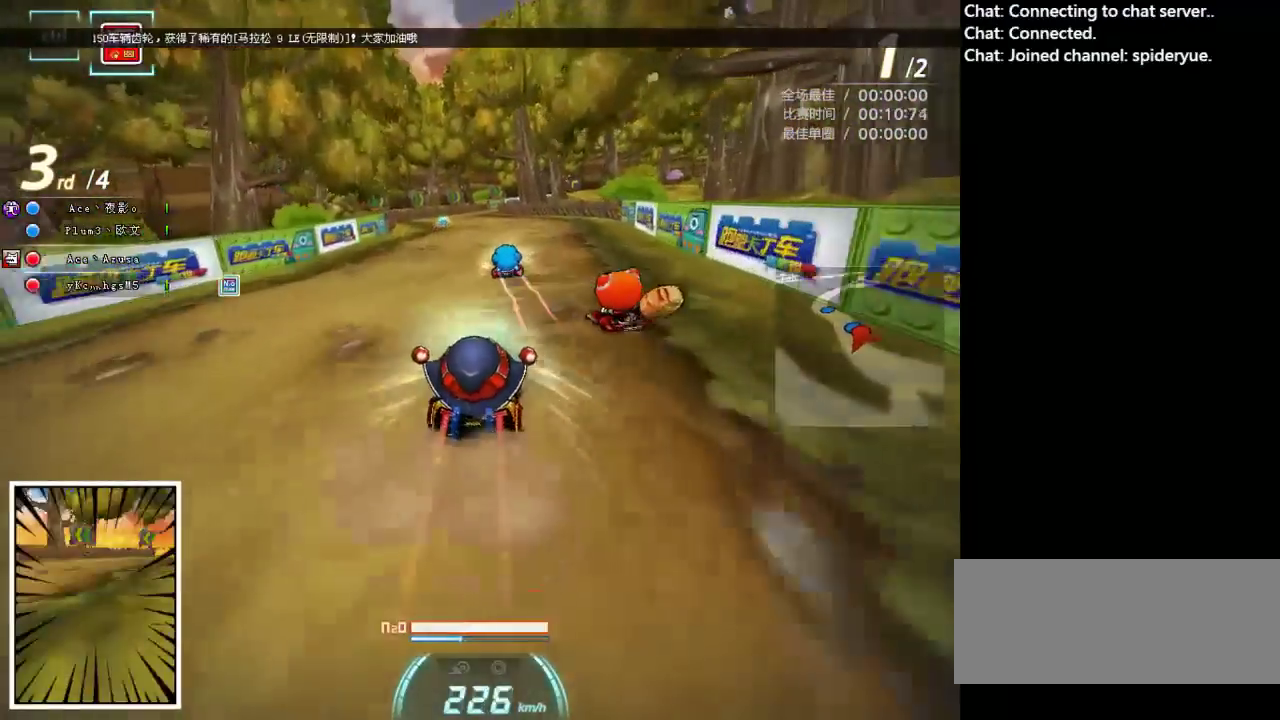
{"keys": ["left", "up"], "events": [[67, "left", "down"]]}
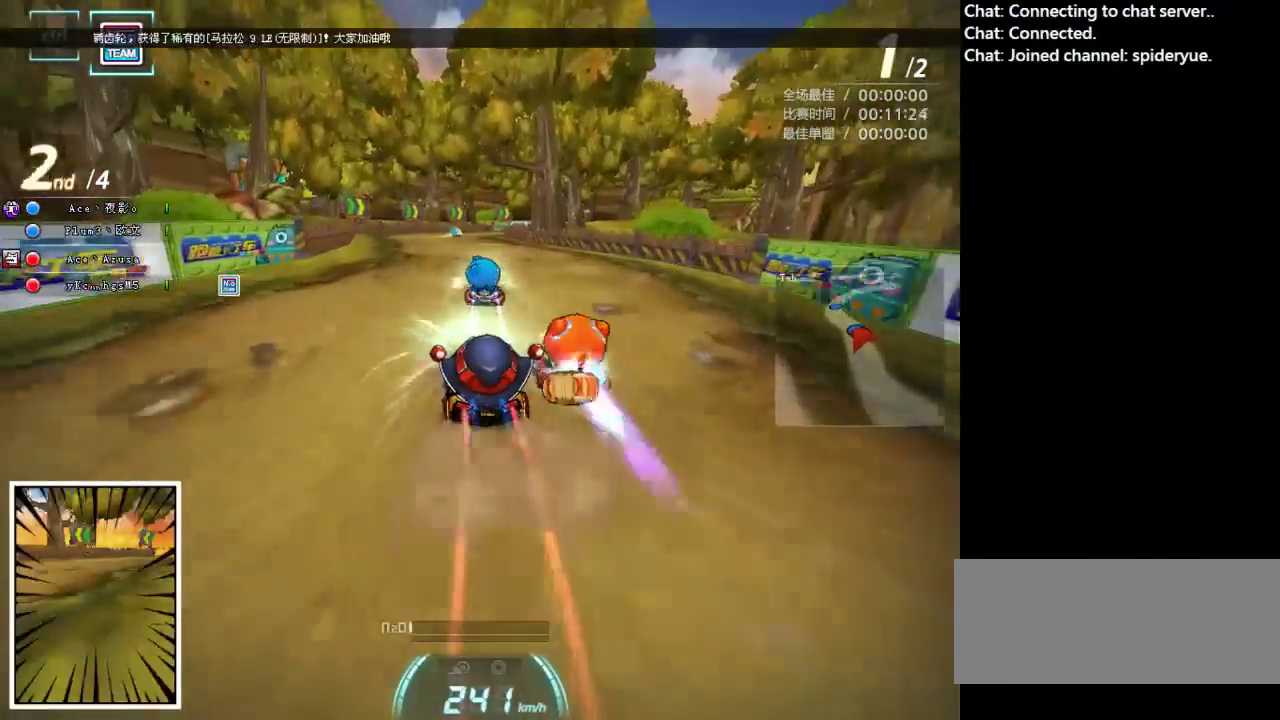
{"keys": ["up"], "events": [[50, "left", "up"], [167, "right", "down"], [233, "shift", "down"], [300, "right", "up"], [333, "shift", "up"]]}
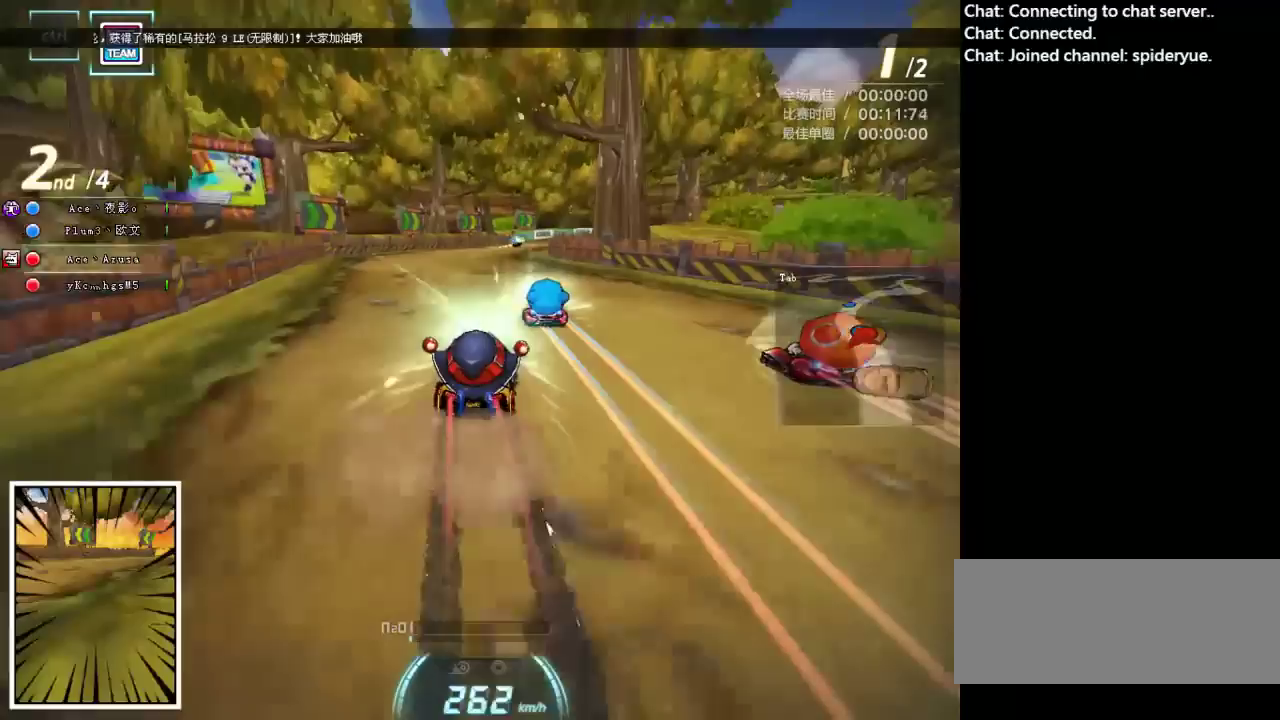
{"keys": ["right", "shift", "up"], "events": [[83, "left", "down"], [217, "left", "up"], [367, "right", "down"], [367, "shift", "down"]]}
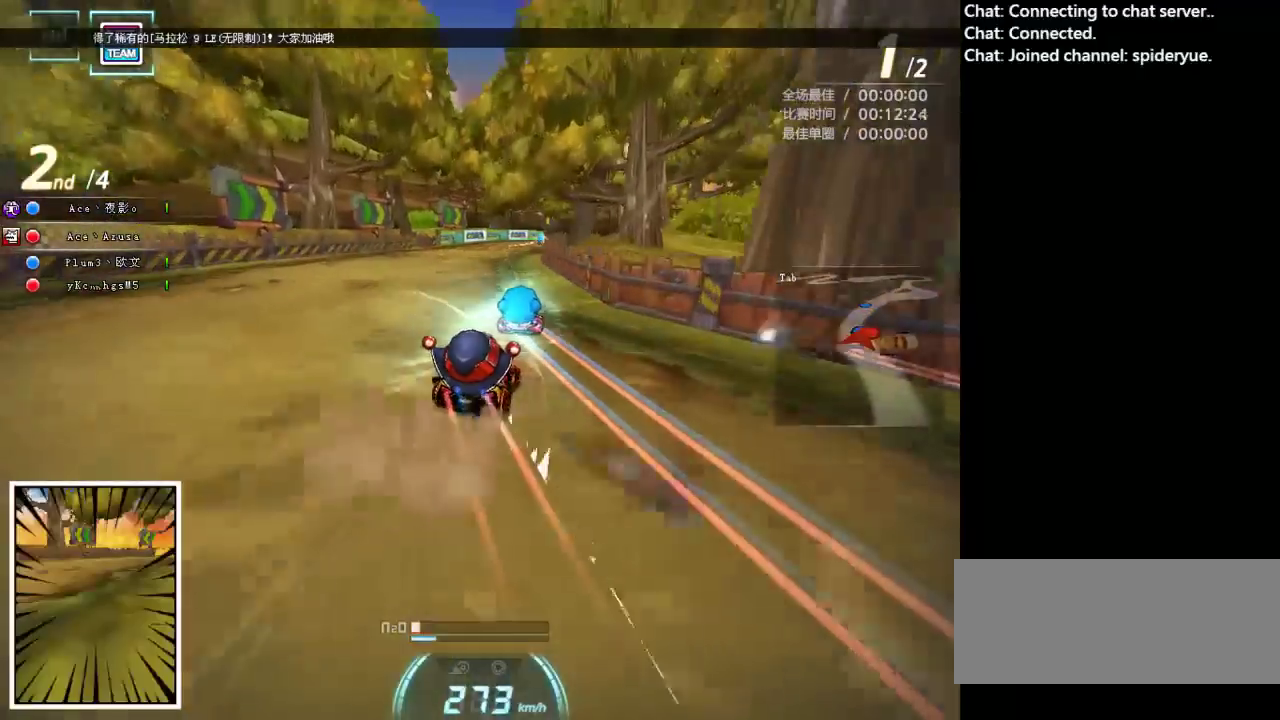
{"keys": ["up"], "events": [[50, "right", "up"], [50, "shift", "up"], [233, "ctrl", "down"], [333, "ctrl", "up"], [433, "ctrl", "down"], [500, "ctrl", "up"]]}
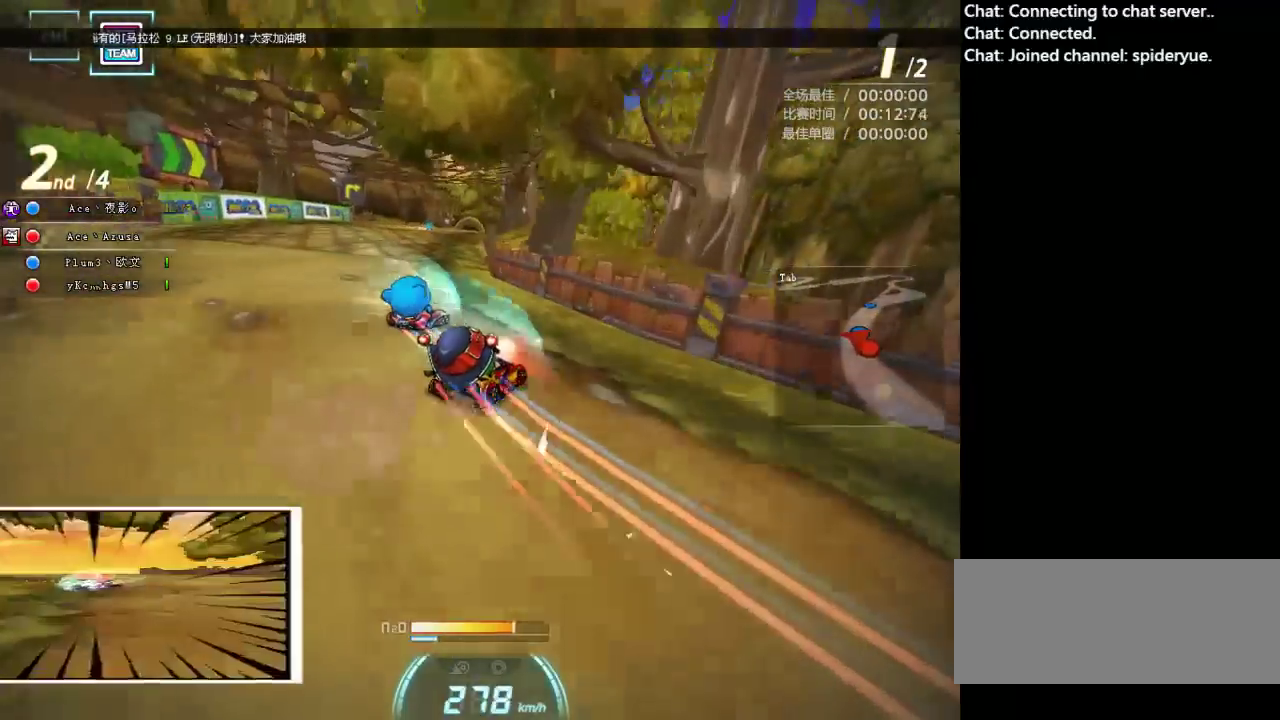
{"keys": ["left", "up"], "events": [[100, "ctrl", "down"], [100, "left", "down"], [183, "shift", "down"], [217, "ctrl", "up"], [250, "ctrl", "down"], [367, "ctrl", "up"], [367, "left", "up"], [367, "shift", "up"], [400, "left", "down"]]}
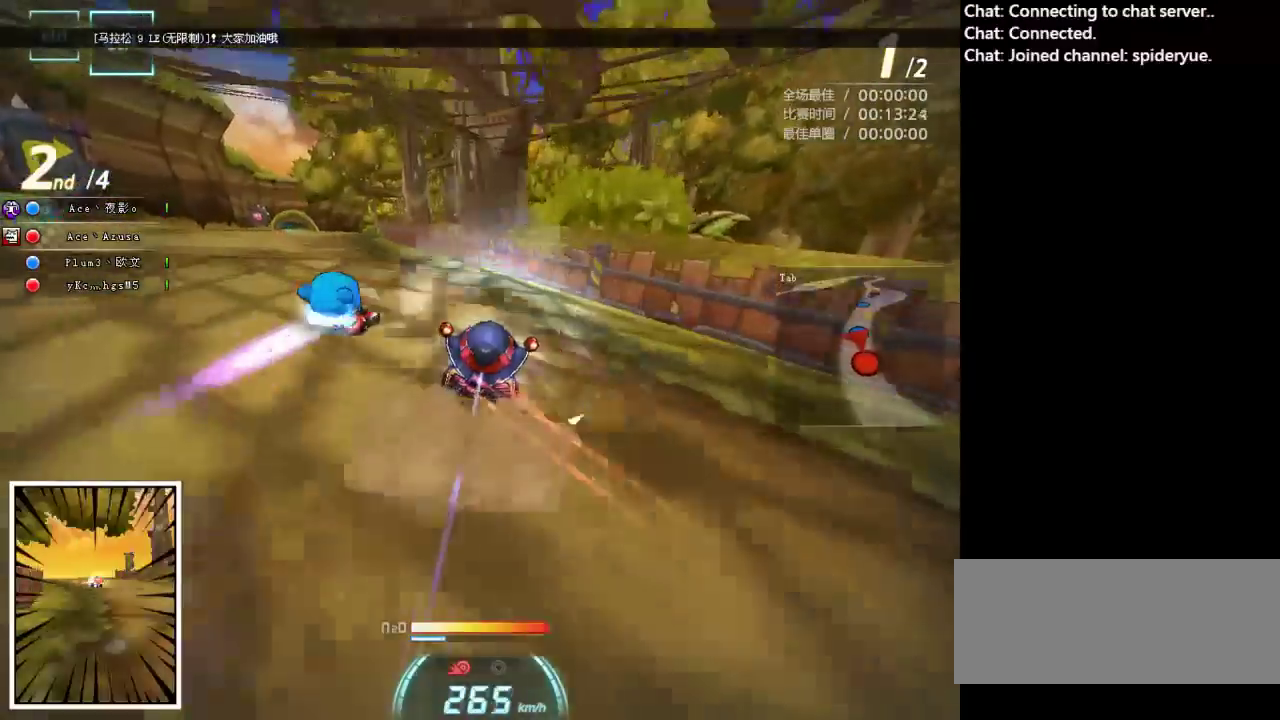
{"keys": ["left", "up"], "events": []}
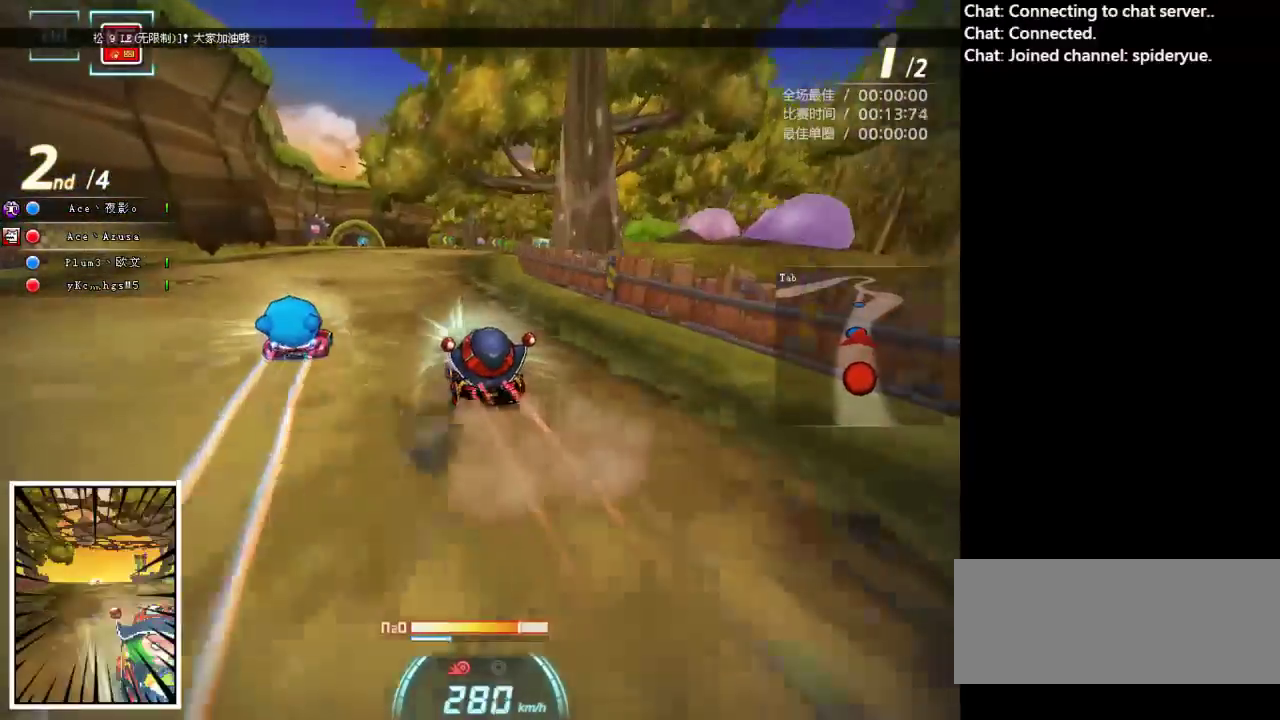
{"keys": ["right", "up"], "events": [[383, "left", "up"], [400, "right", "down"]]}
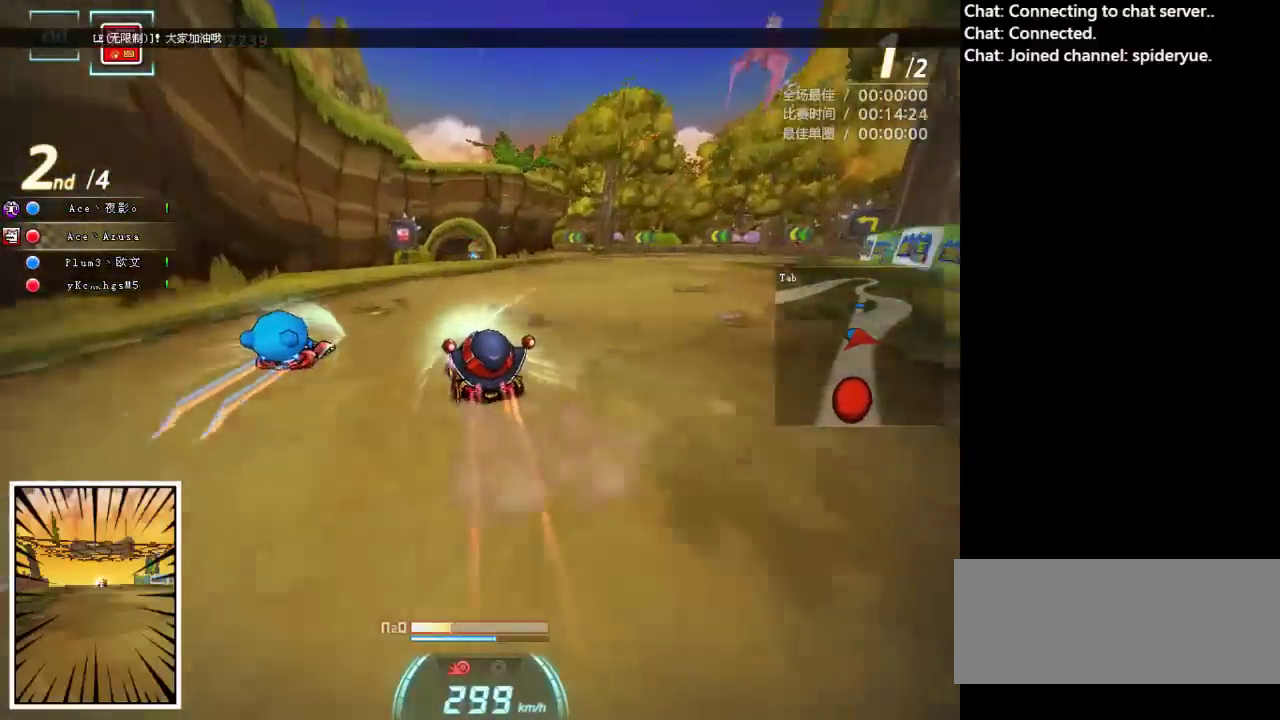
{"keys": ["right", "up"], "events": []}